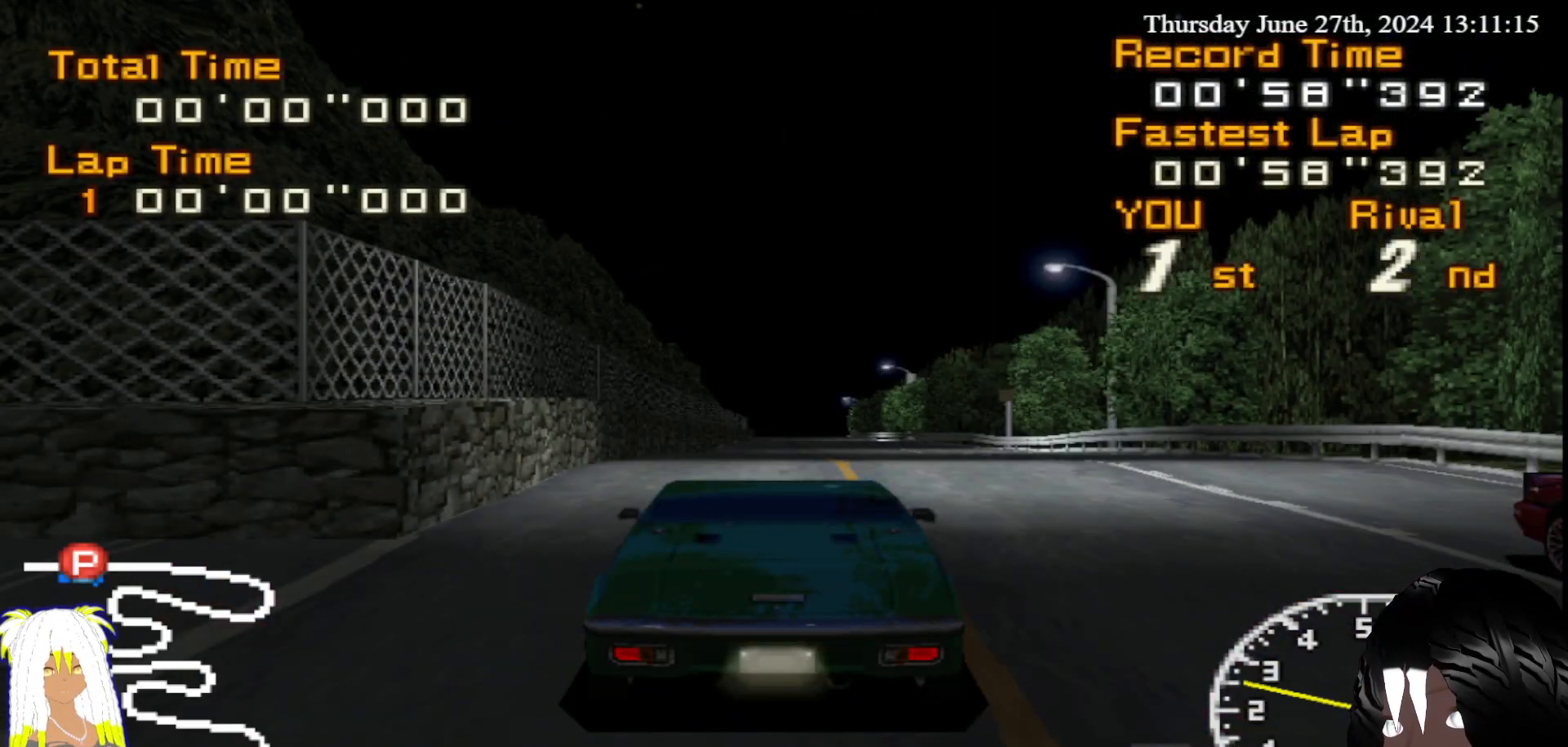
Gameplay with a controller (PlayStation layout); each line is a JSON object with the inputs held at the frame after it. "events" lists button and stick changes between this image and that frame as [ms after this image, input, new state], when the widget could be followed in between. Not read: L3 R3.
{"buttons": ["R2"], "left_stick": "center", "right_stick": "center", "events": []}
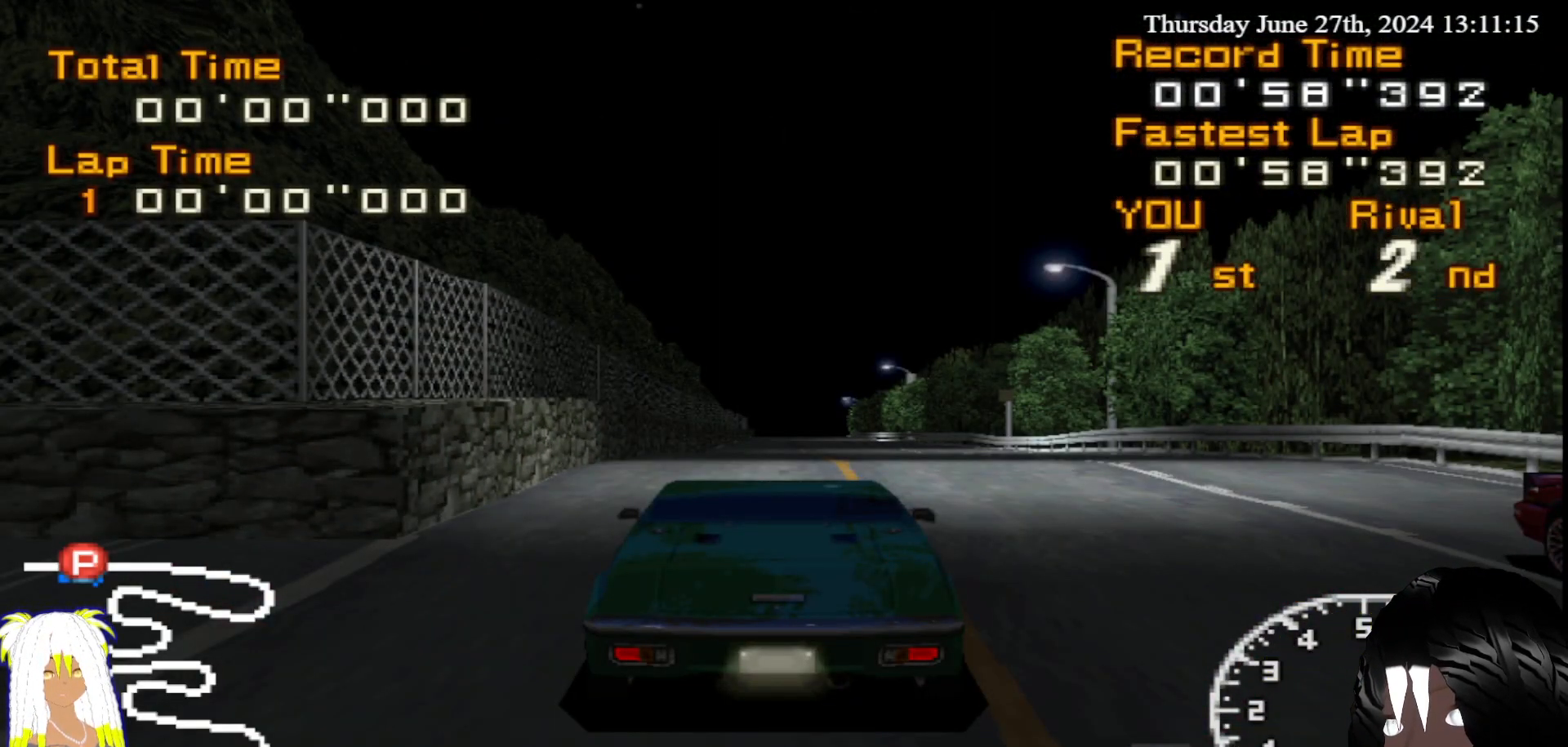
{"buttons": ["R2"], "left_stick": "center", "right_stick": "center", "events": []}
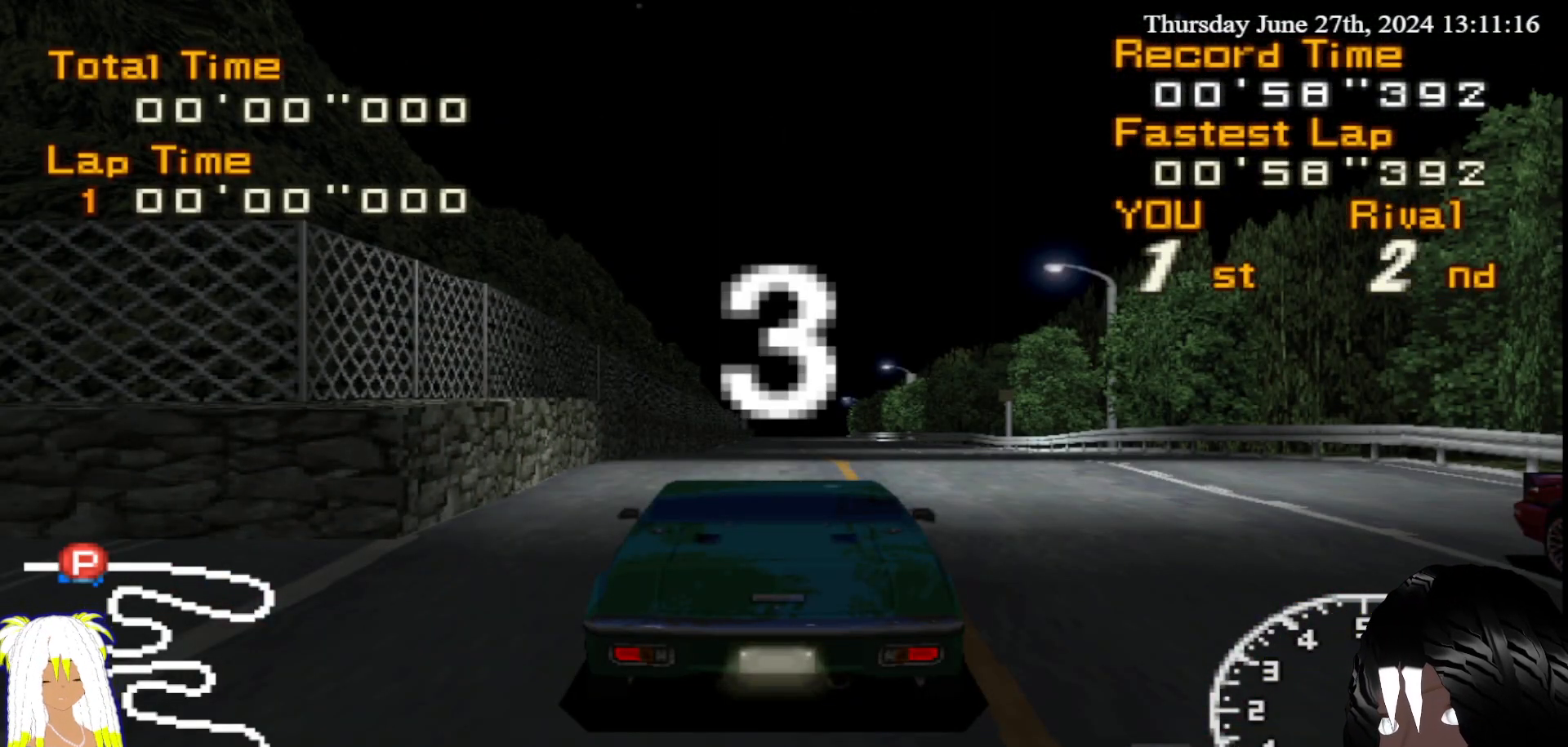
{"buttons": ["R2"], "left_stick": "center", "right_stick": "center", "events": []}
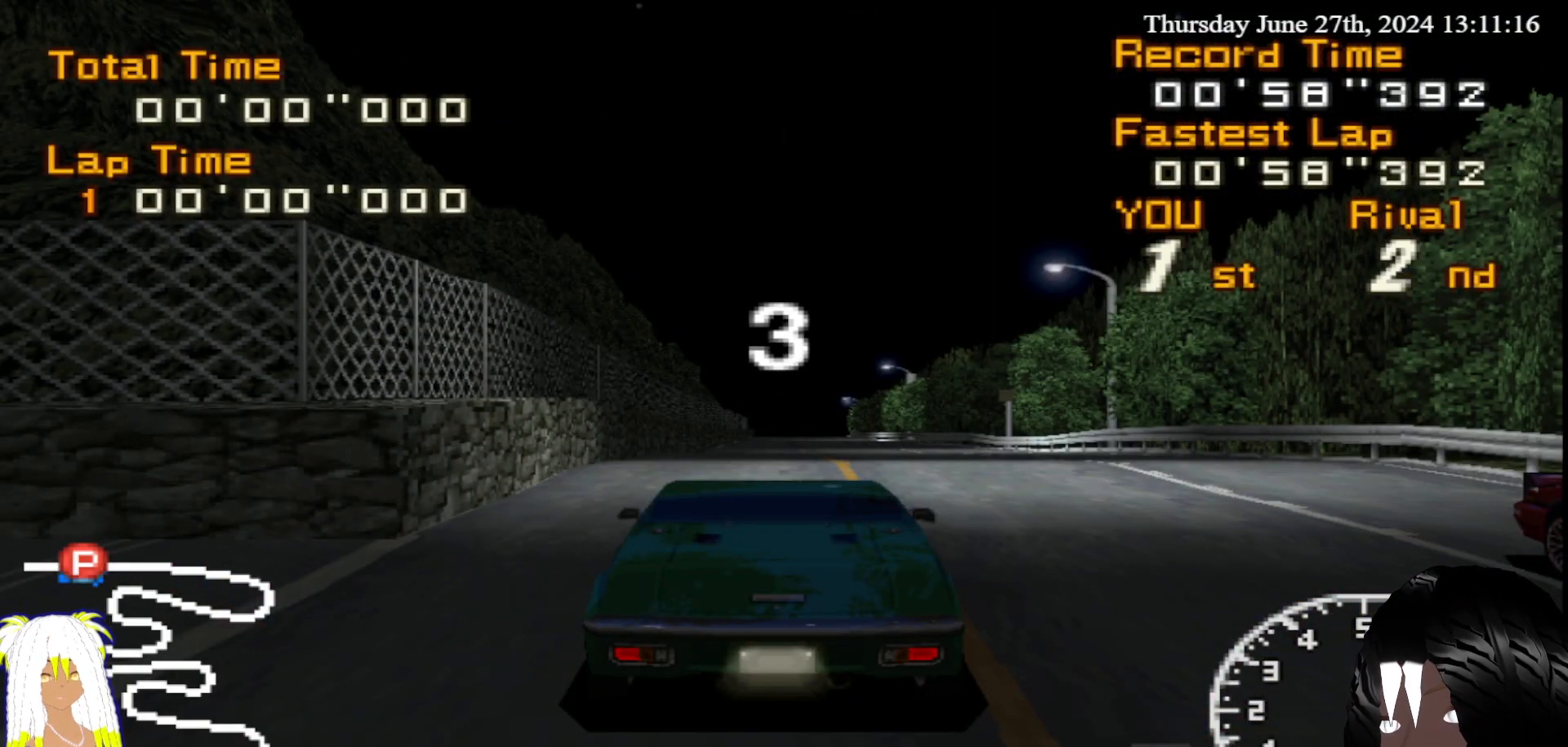
{"buttons": ["R2"], "left_stick": "center", "right_stick": "center", "events": []}
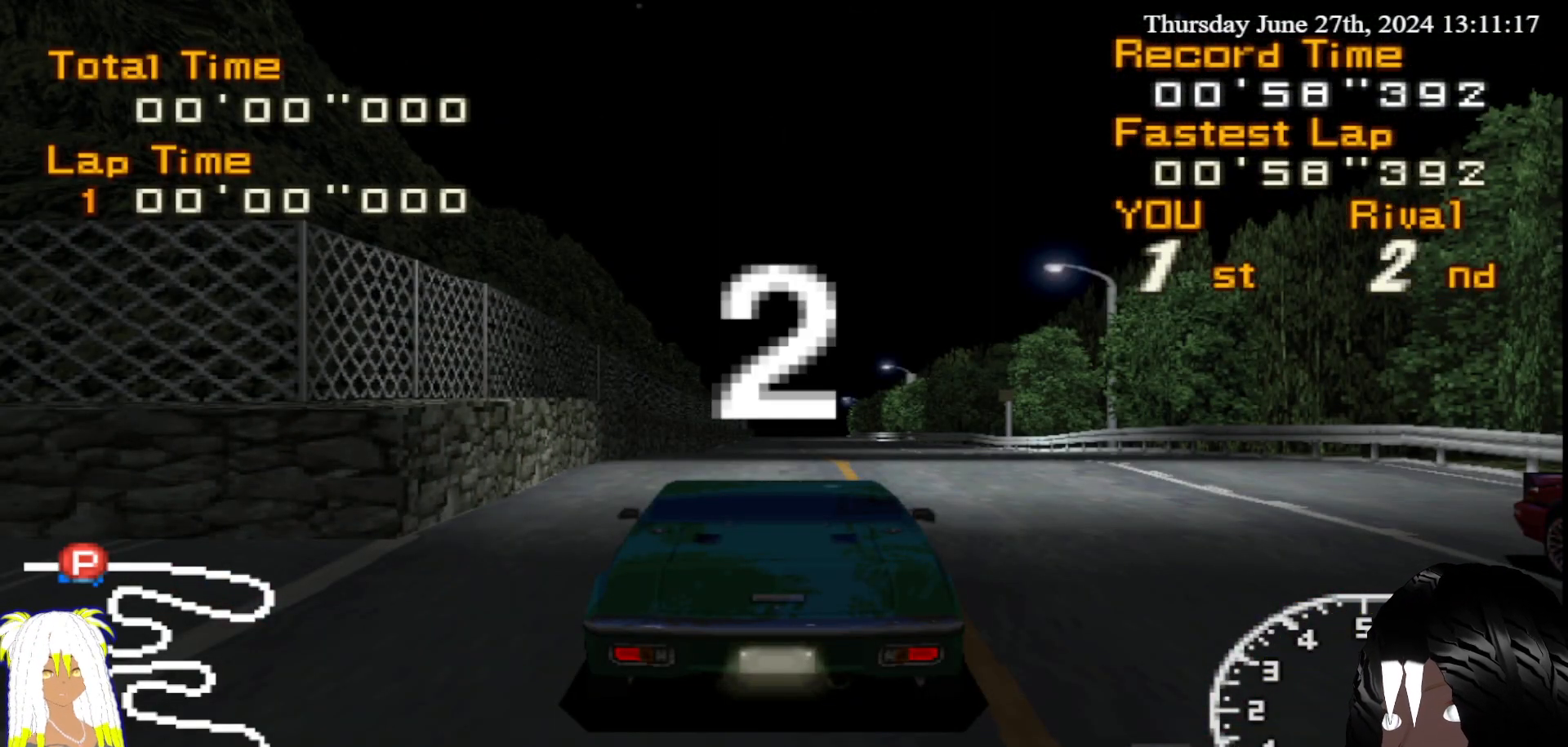
{"buttons": ["R2"], "left_stick": "center", "right_stick": "center", "events": []}
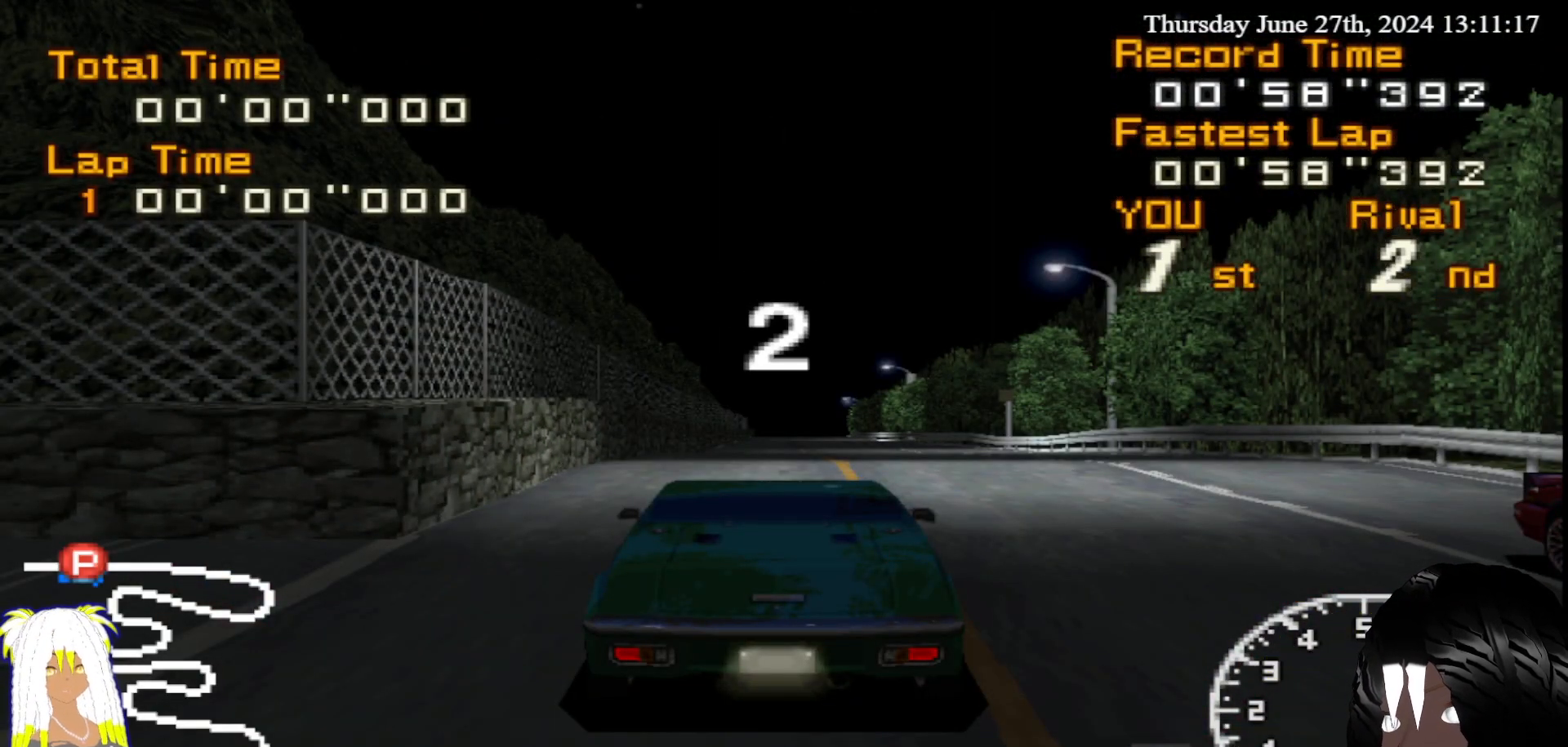
{"buttons": ["R2"], "left_stick": "center", "right_stick": "center", "events": []}
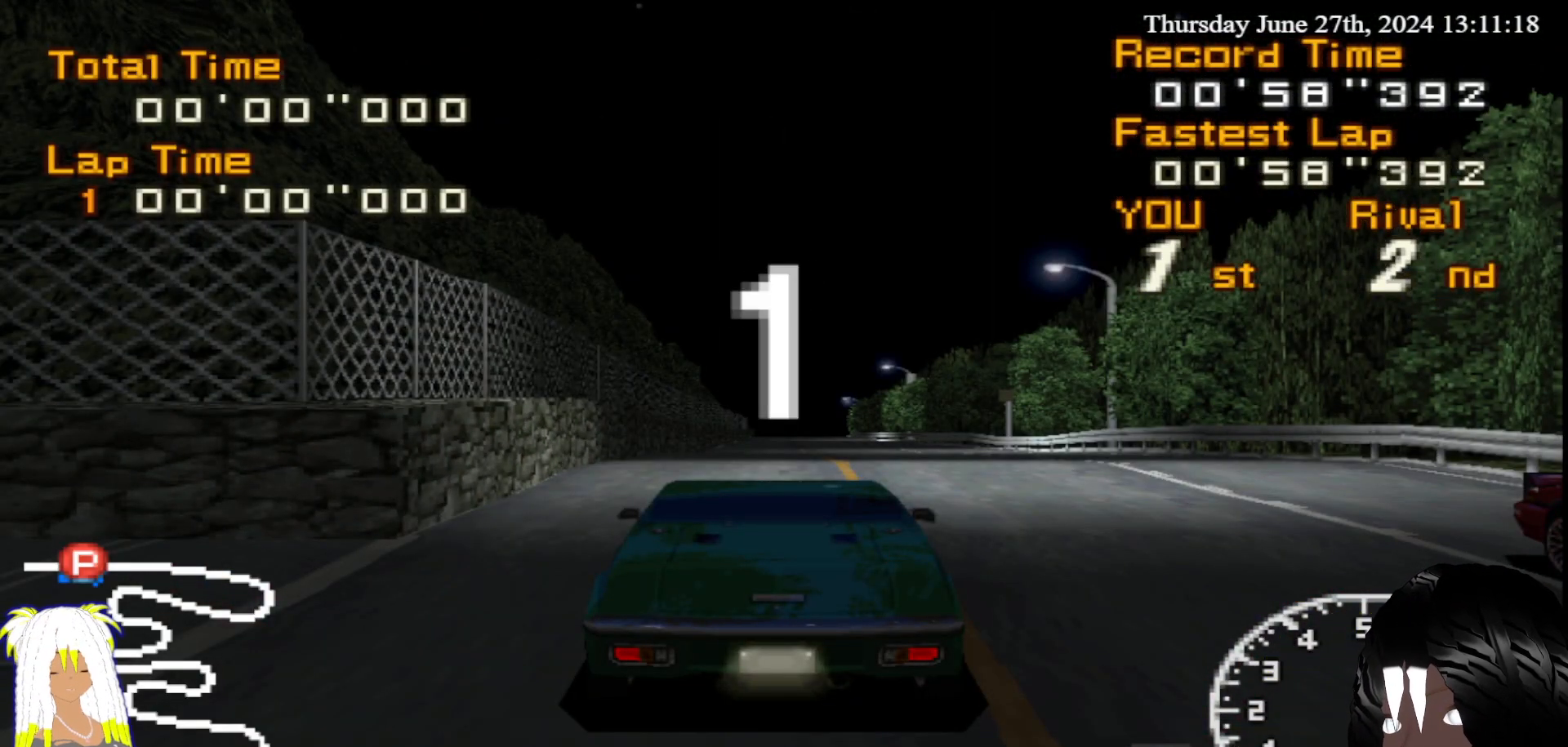
{"buttons": ["R2"], "left_stick": "center", "right_stick": "center", "events": []}
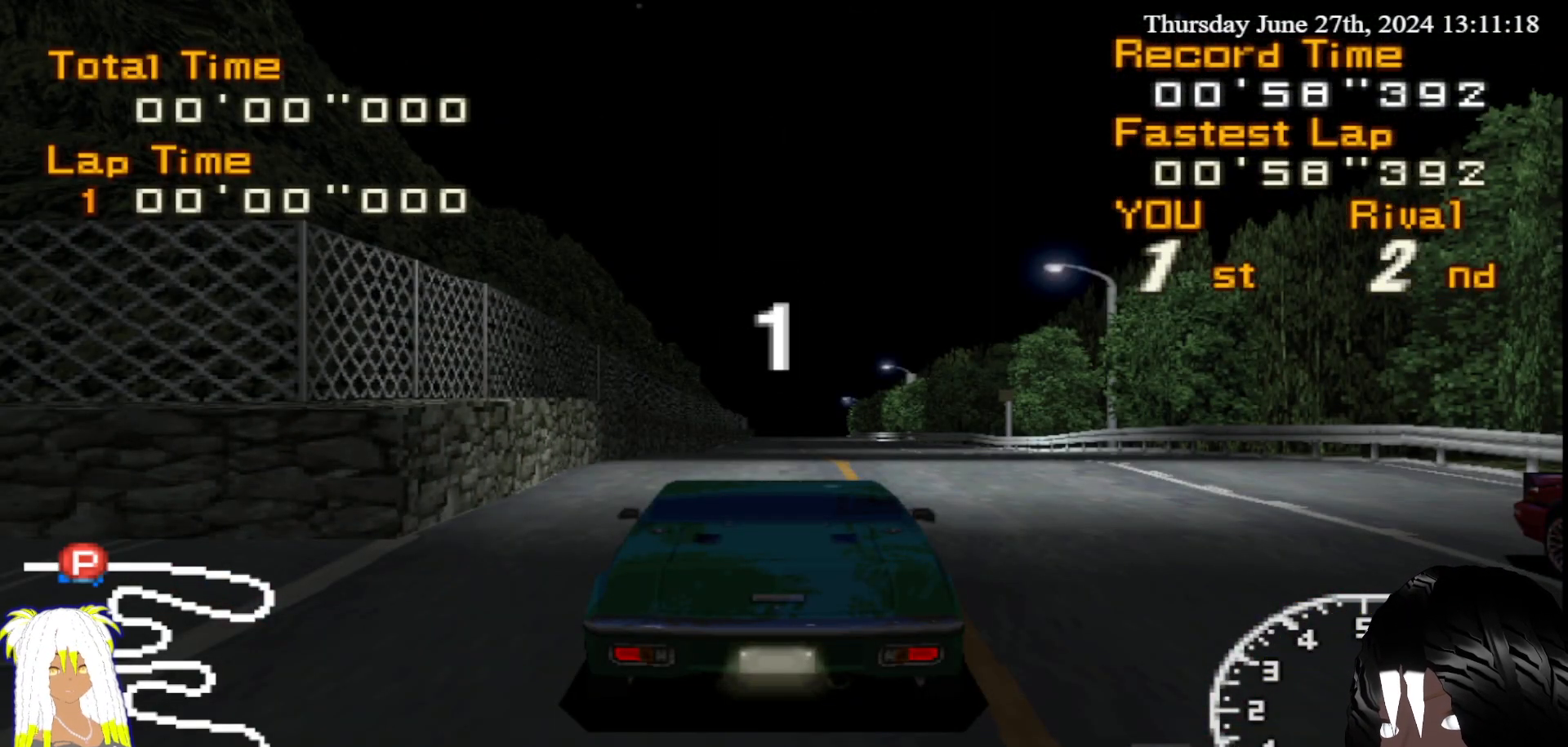
{"buttons": ["R2"], "left_stick": "center", "right_stick": "center", "events": []}
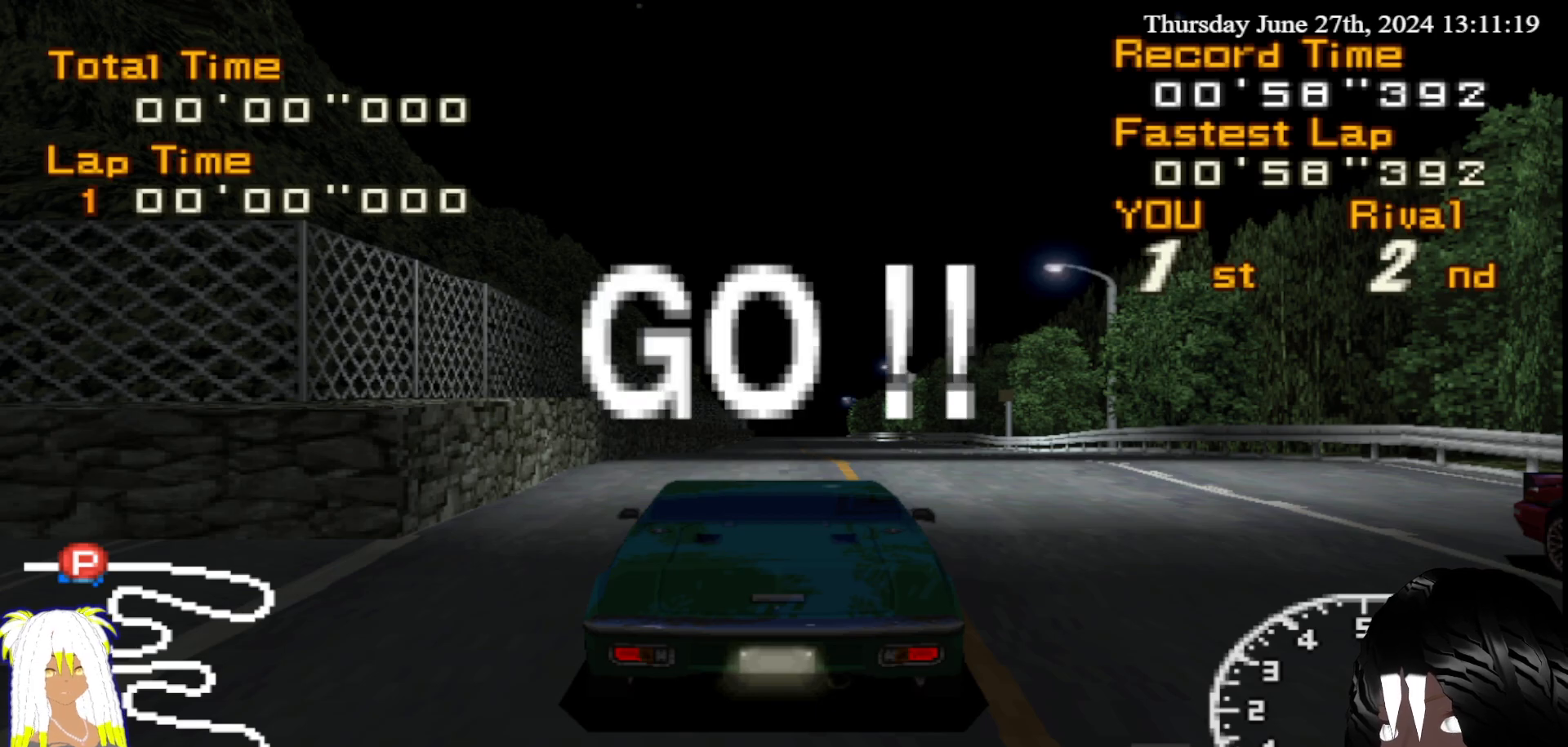
{"buttons": ["R2"], "left_stick": "center", "right_stick": "center", "events": []}
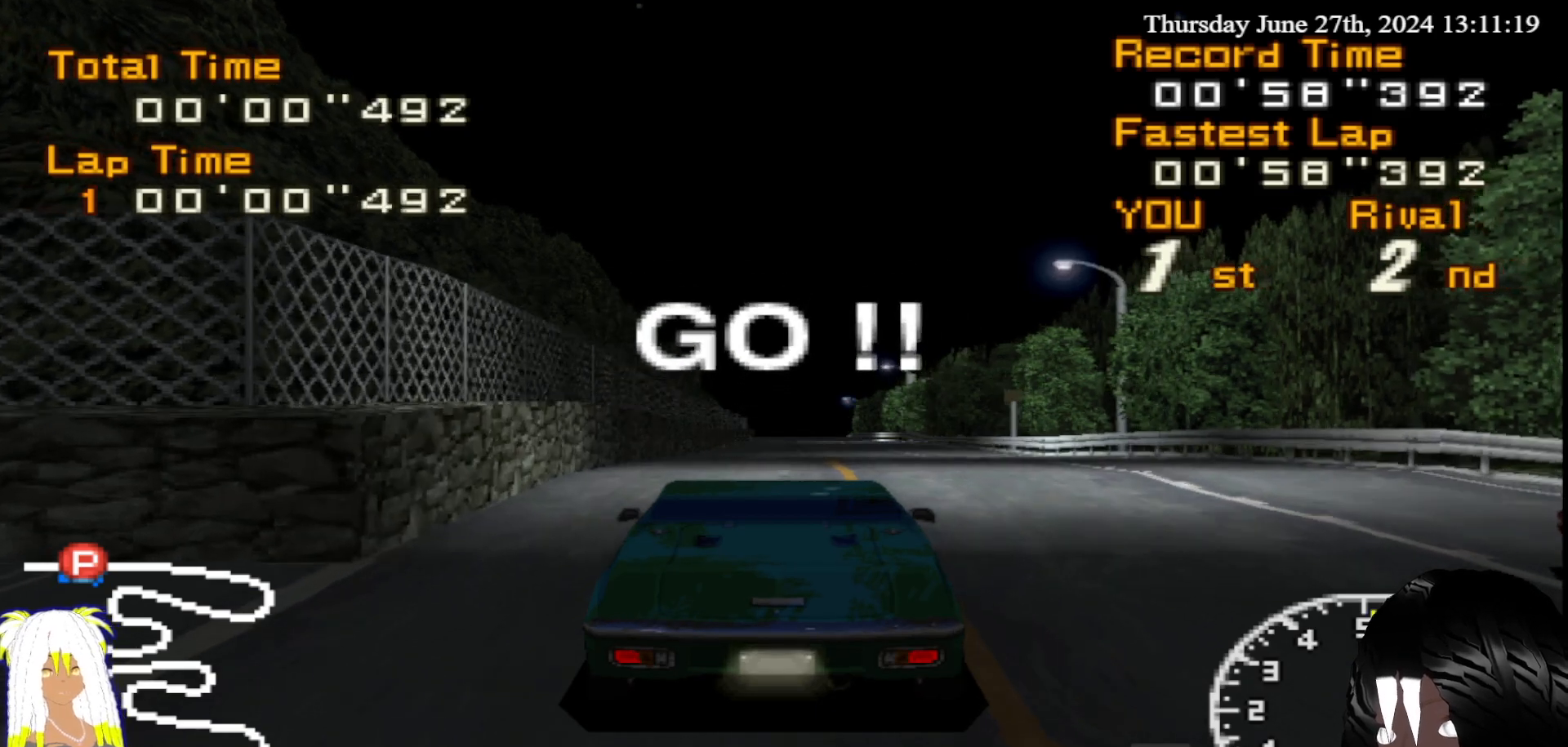
{"buttons": ["R2"], "left_stick": "center", "right_stick": "center", "events": []}
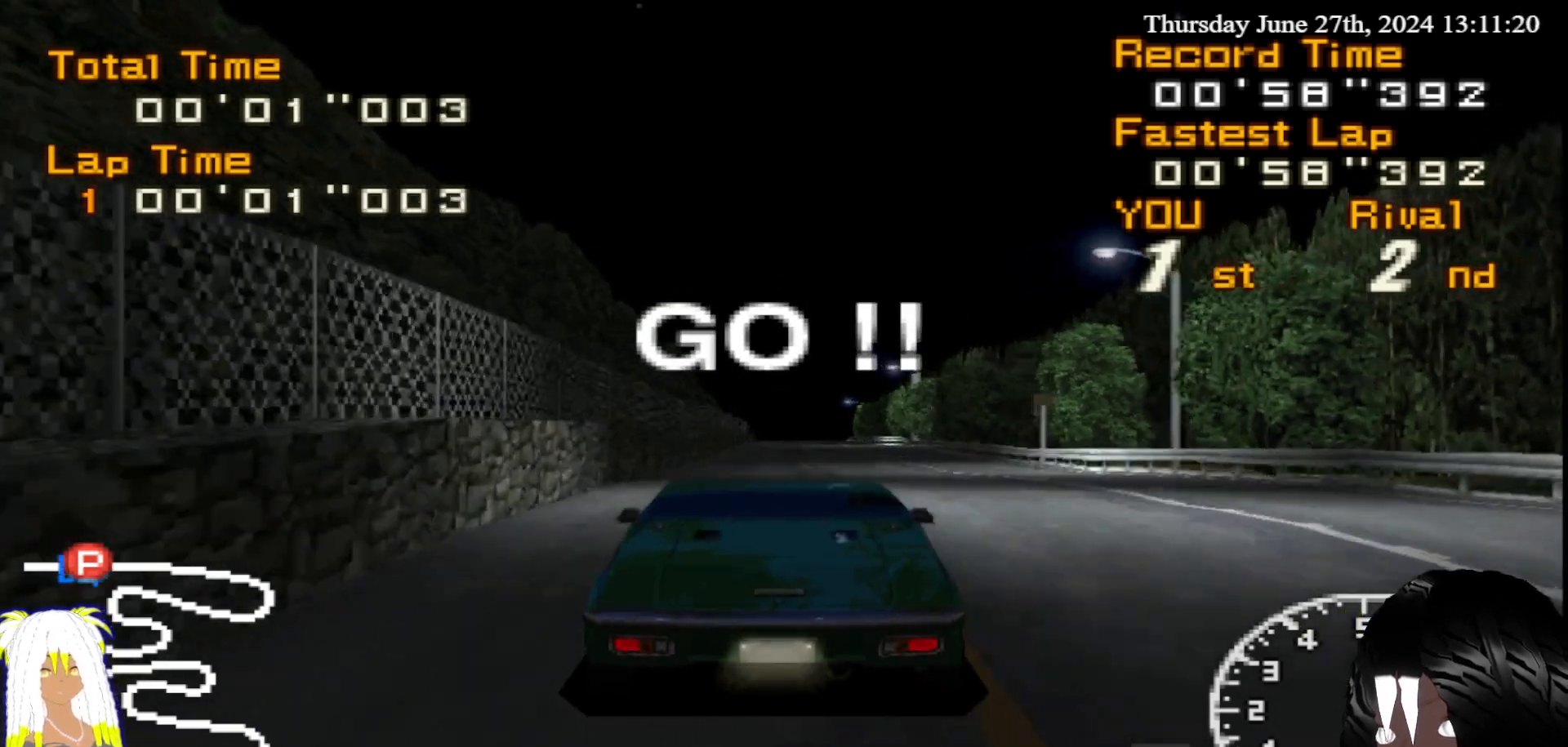
{"buttons": ["R2"], "left_stick": "center", "right_stick": "center", "events": []}
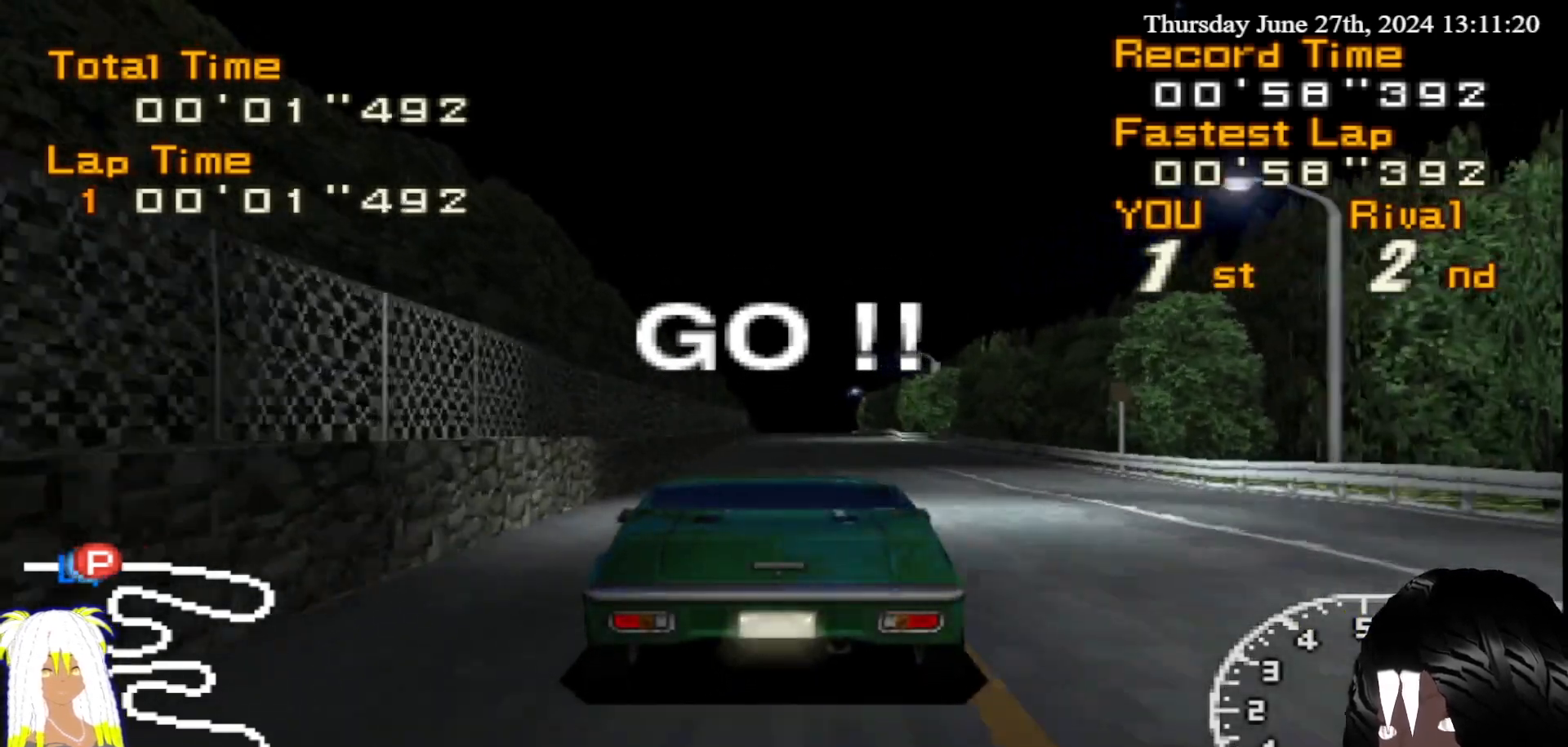
{"buttons": ["R2"], "left_stick": "center", "right_stick": "center", "events": []}
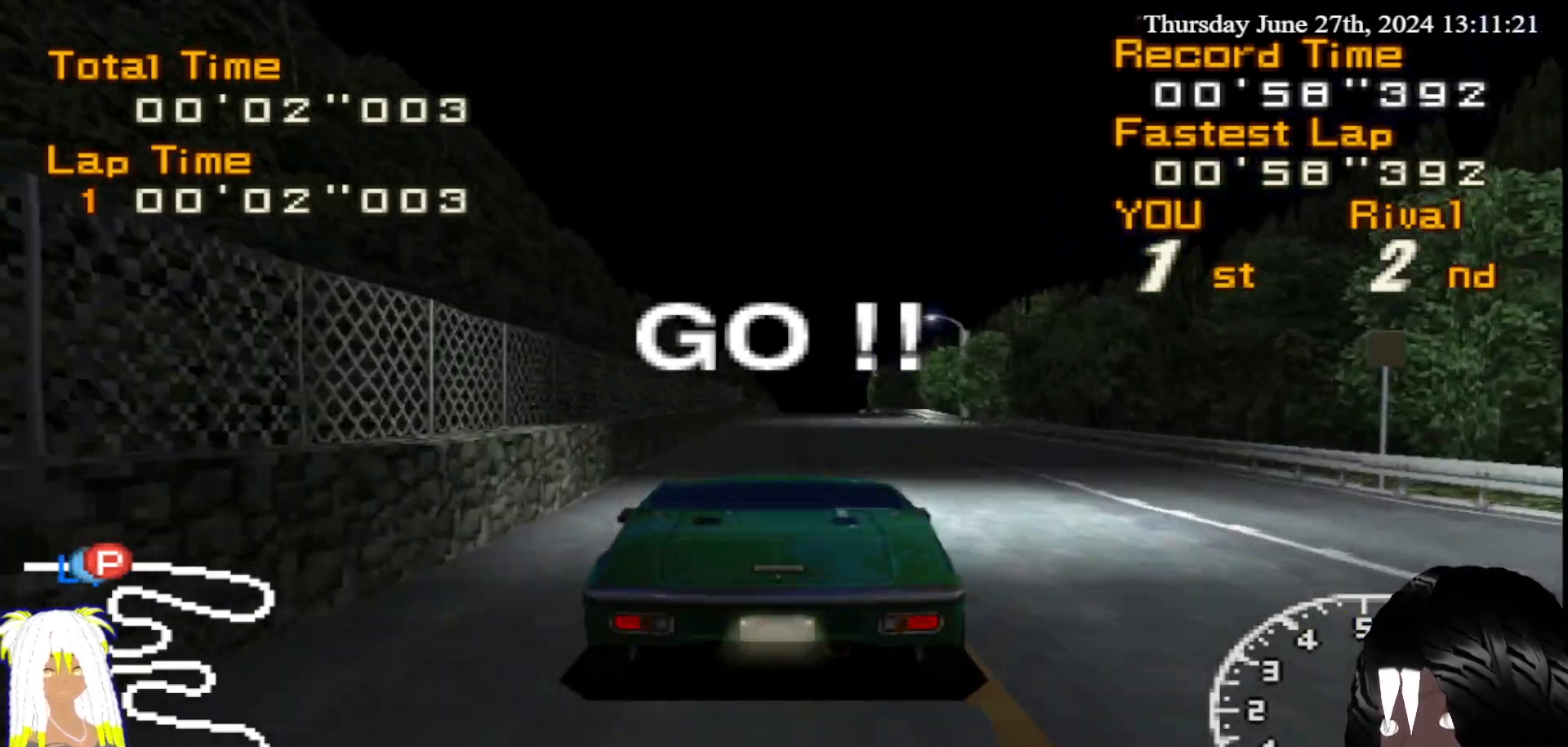
{"buttons": ["R2"], "left_stick": "center", "right_stick": "center", "events": [[100, "left_stick", "right"], [200, "left_stick", "center"]]}
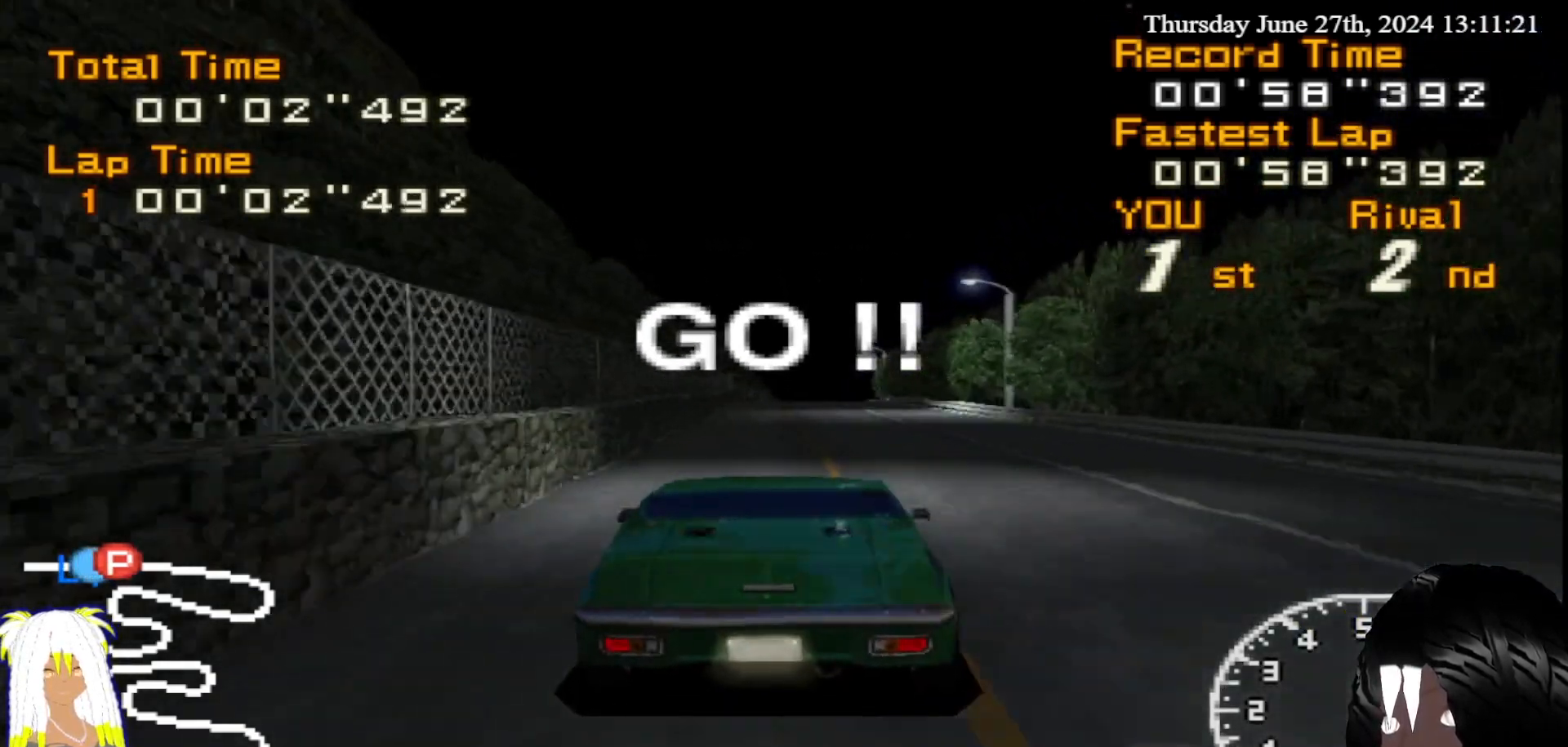
{"buttons": ["R2"], "left_stick": "center", "right_stick": "center", "events": [[133, "left_stick", "right"], [217, "left_stick", "center"]]}
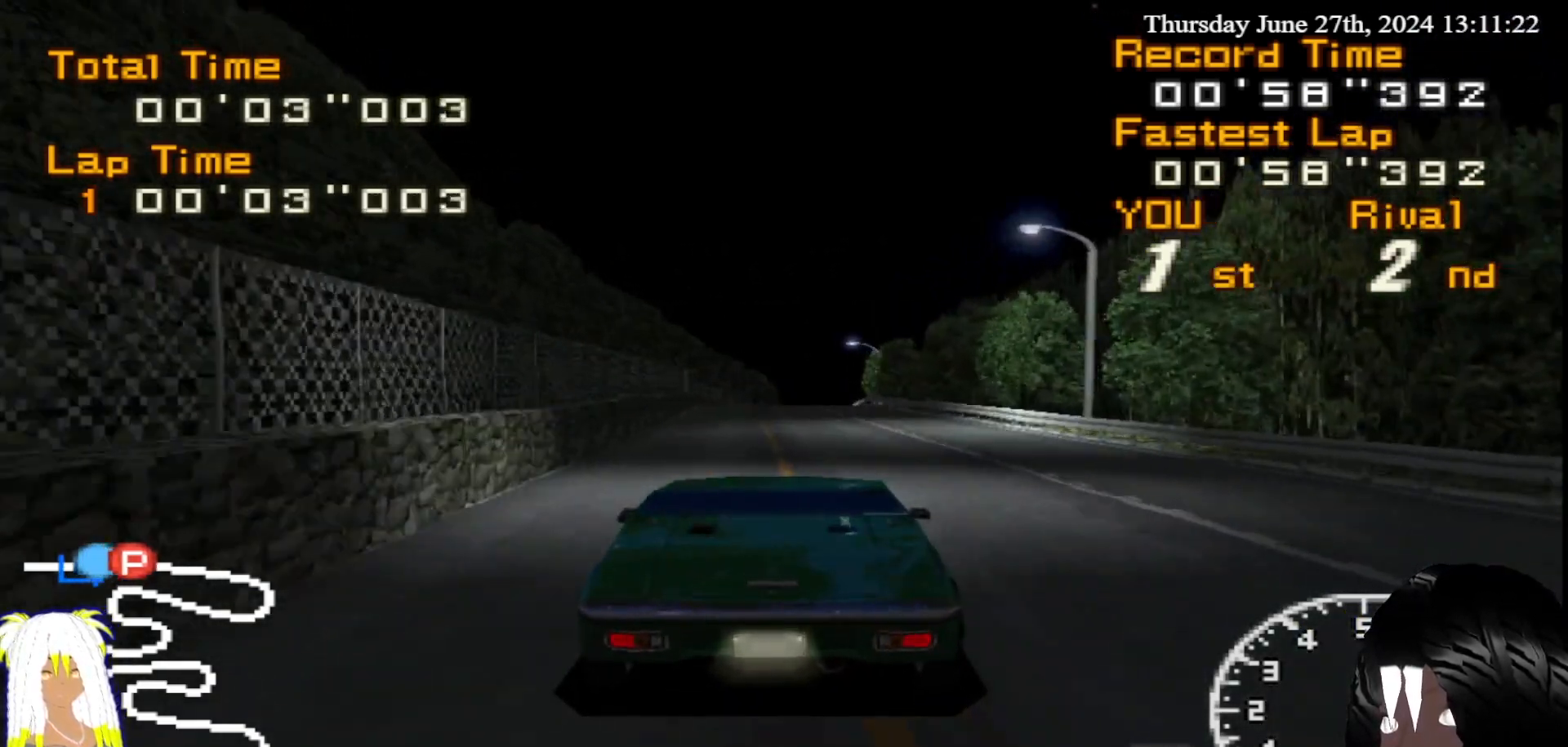
{"buttons": ["R2"], "left_stick": "right", "right_stick": "center", "events": [[483, "left_stick", "right"]]}
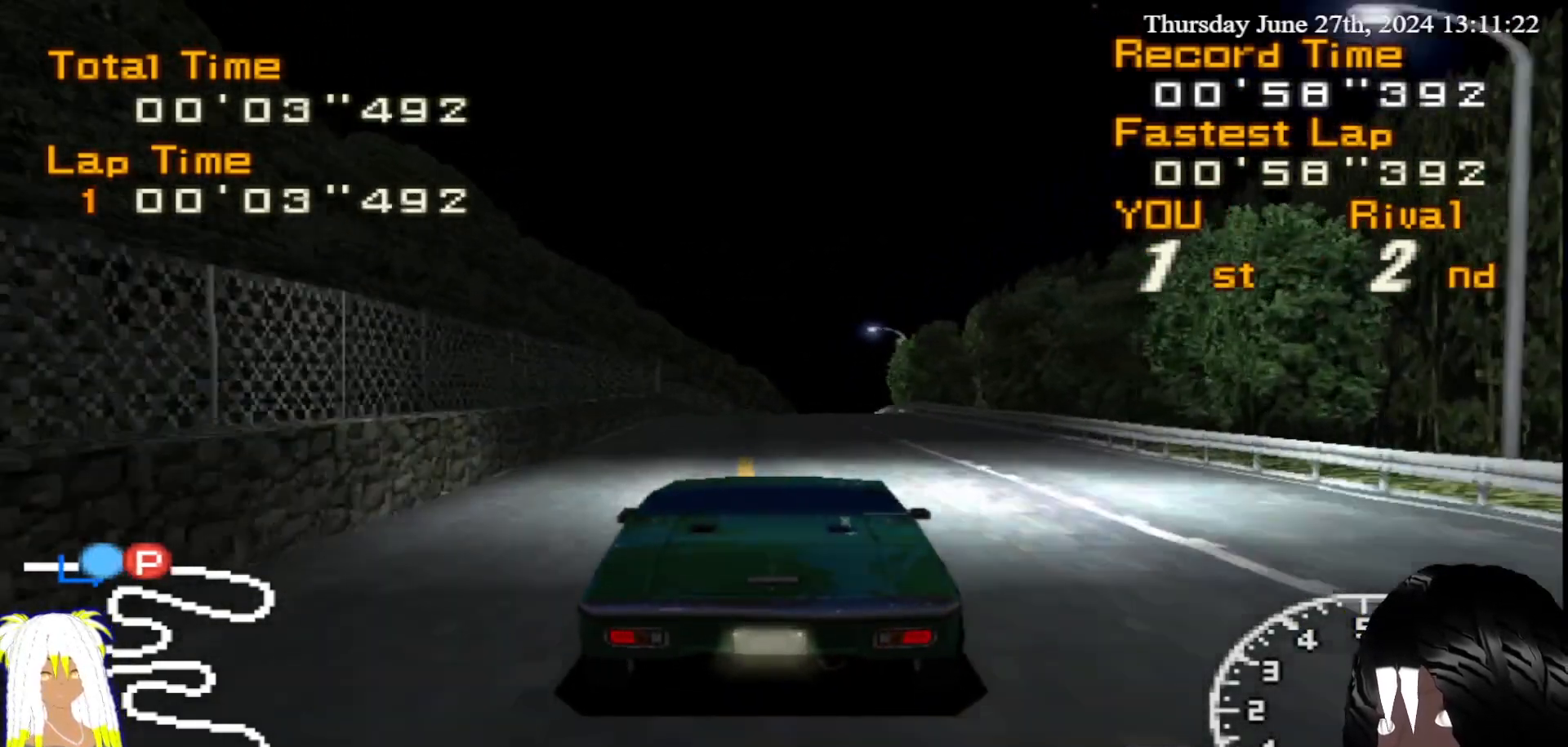
{"buttons": ["R2"], "left_stick": "center", "right_stick": "center", "events": [[83, "left_stick", "center"]]}
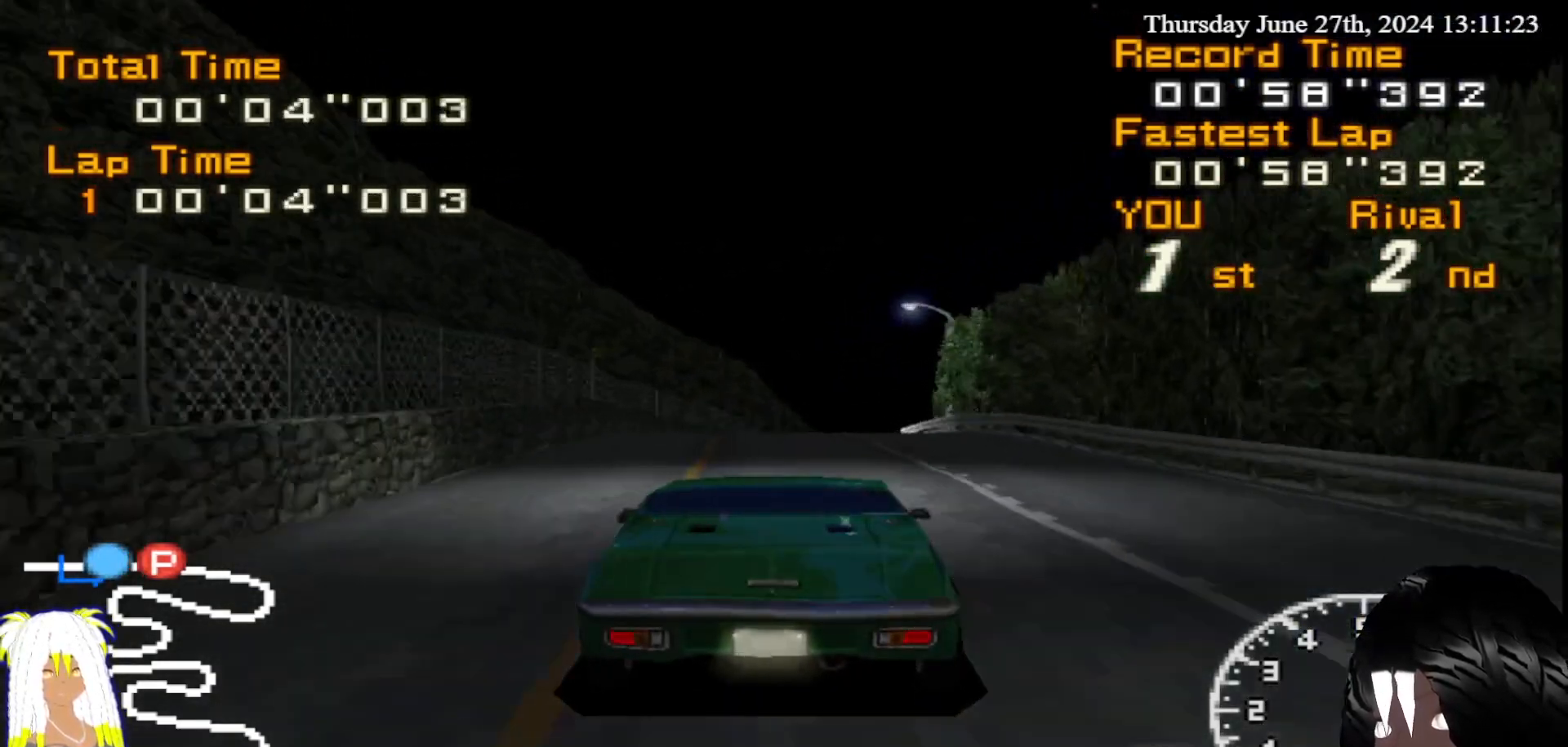
{"buttons": ["R2"], "left_stick": "center", "right_stick": "center", "events": [[233, "left_stick", "right"], [367, "left_stick", "center"]]}
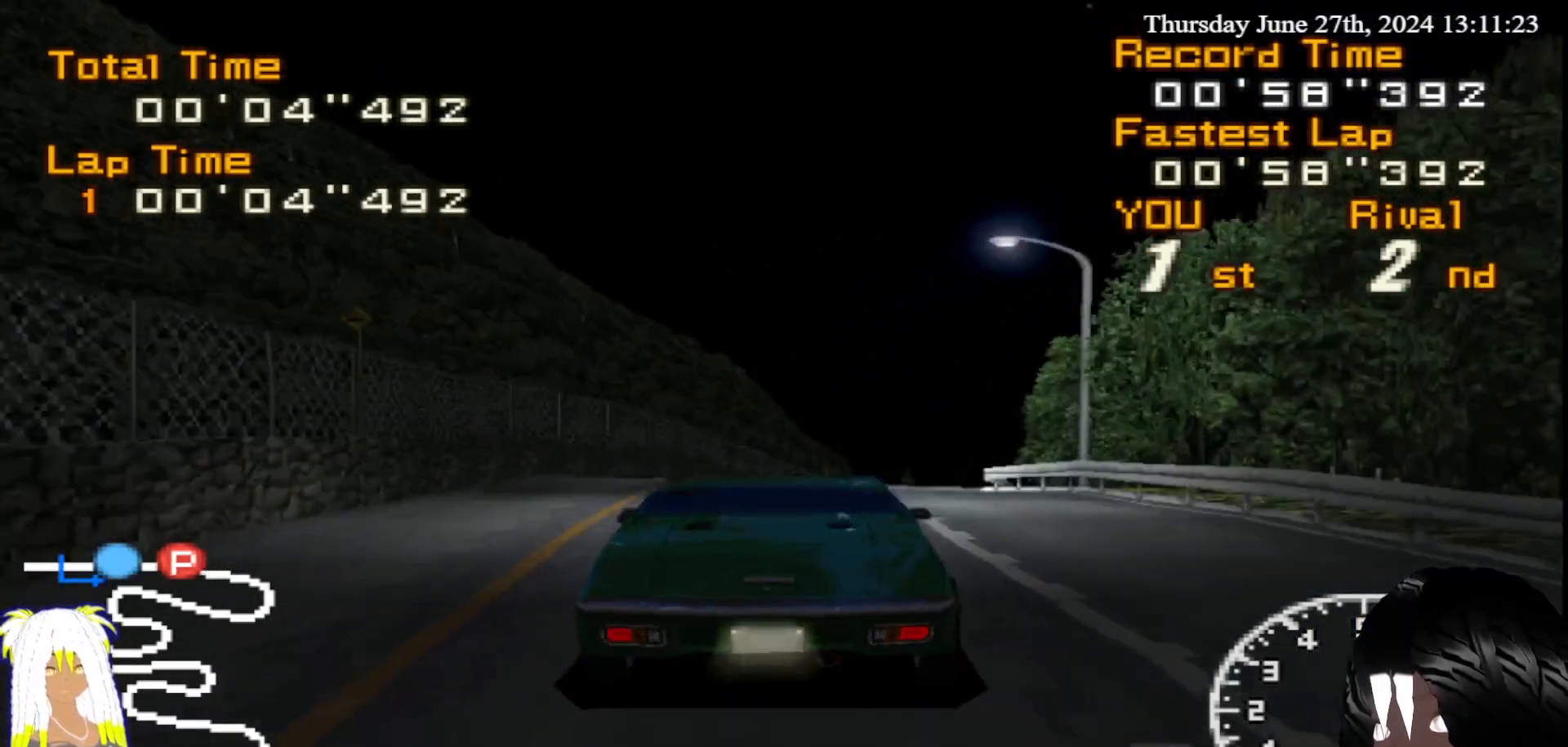
{"buttons": ["R2"], "left_stick": "center", "right_stick": "center", "events": [[67, "left_stick", "right"], [250, "left_stick", "center"], [367, "left_stick", "right"], [500, "left_stick", "center"]]}
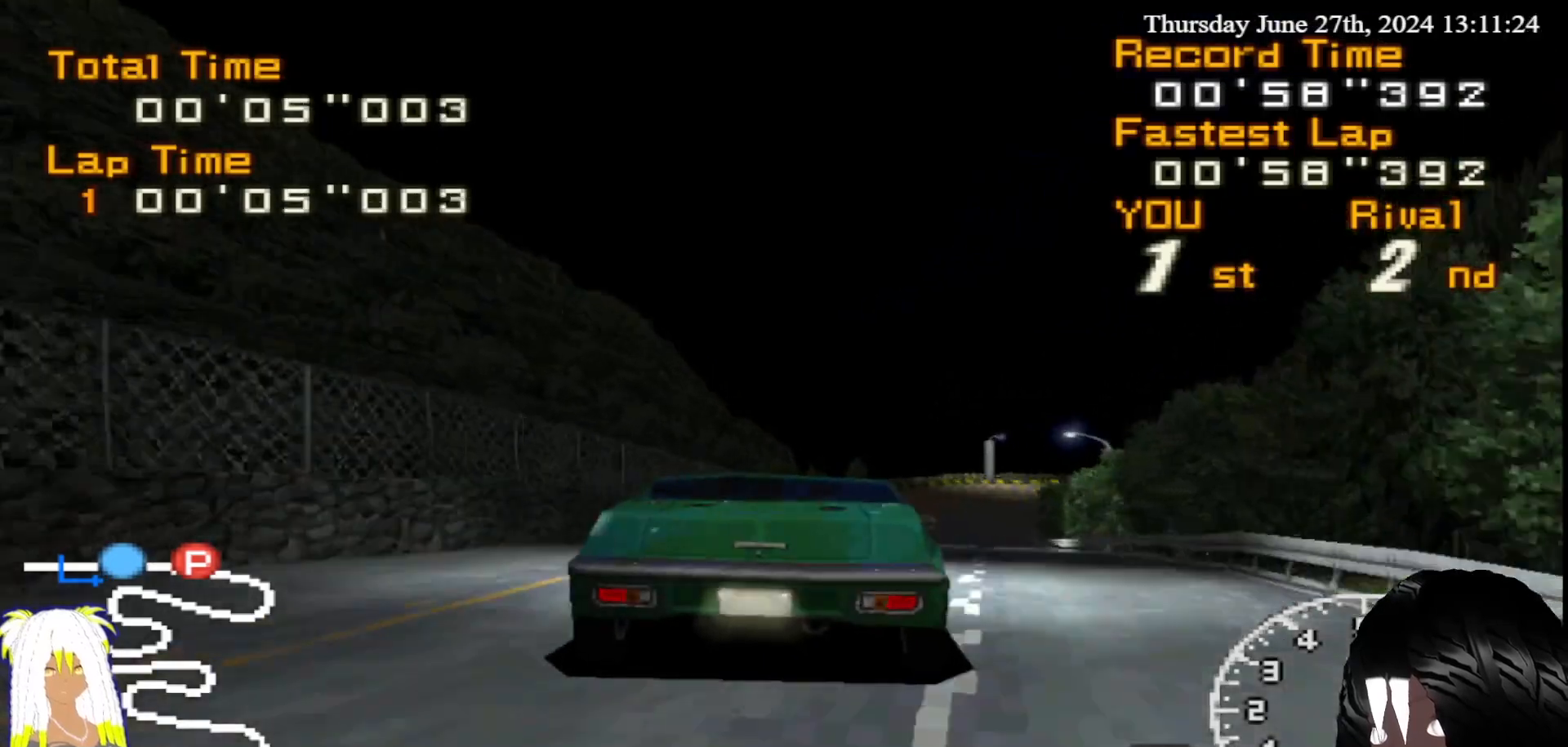
{"buttons": ["R2"], "left_stick": "left", "right_stick": "center", "events": [[83, "left_stick", "right"], [183, "left_stick", "center"], [500, "left_stick", "left"]]}
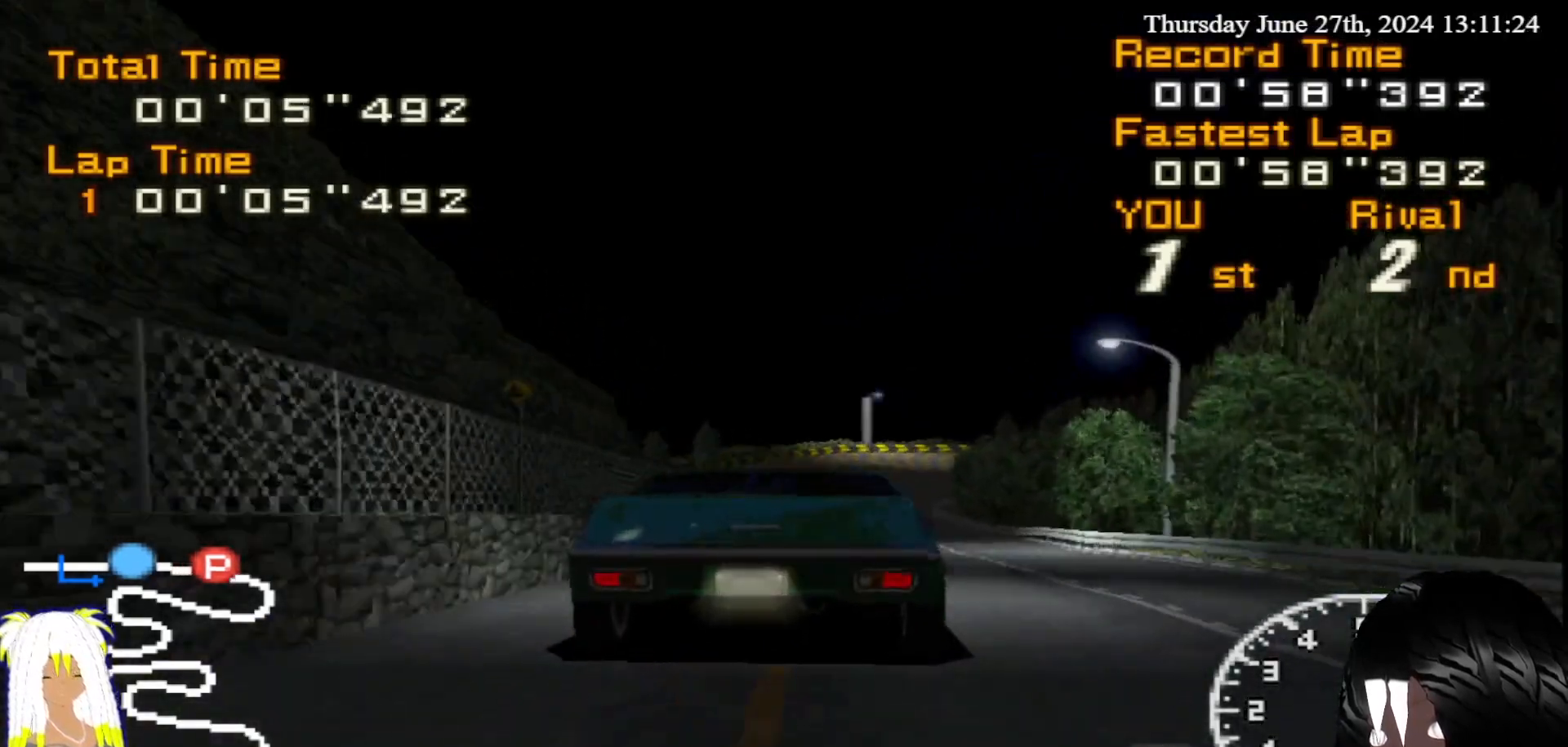
{"buttons": ["R2"], "left_stick": "center", "right_stick": "center", "events": [[167, "left_stick", "center"], [317, "left_stick", "right"], [450, "left_stick", "center"]]}
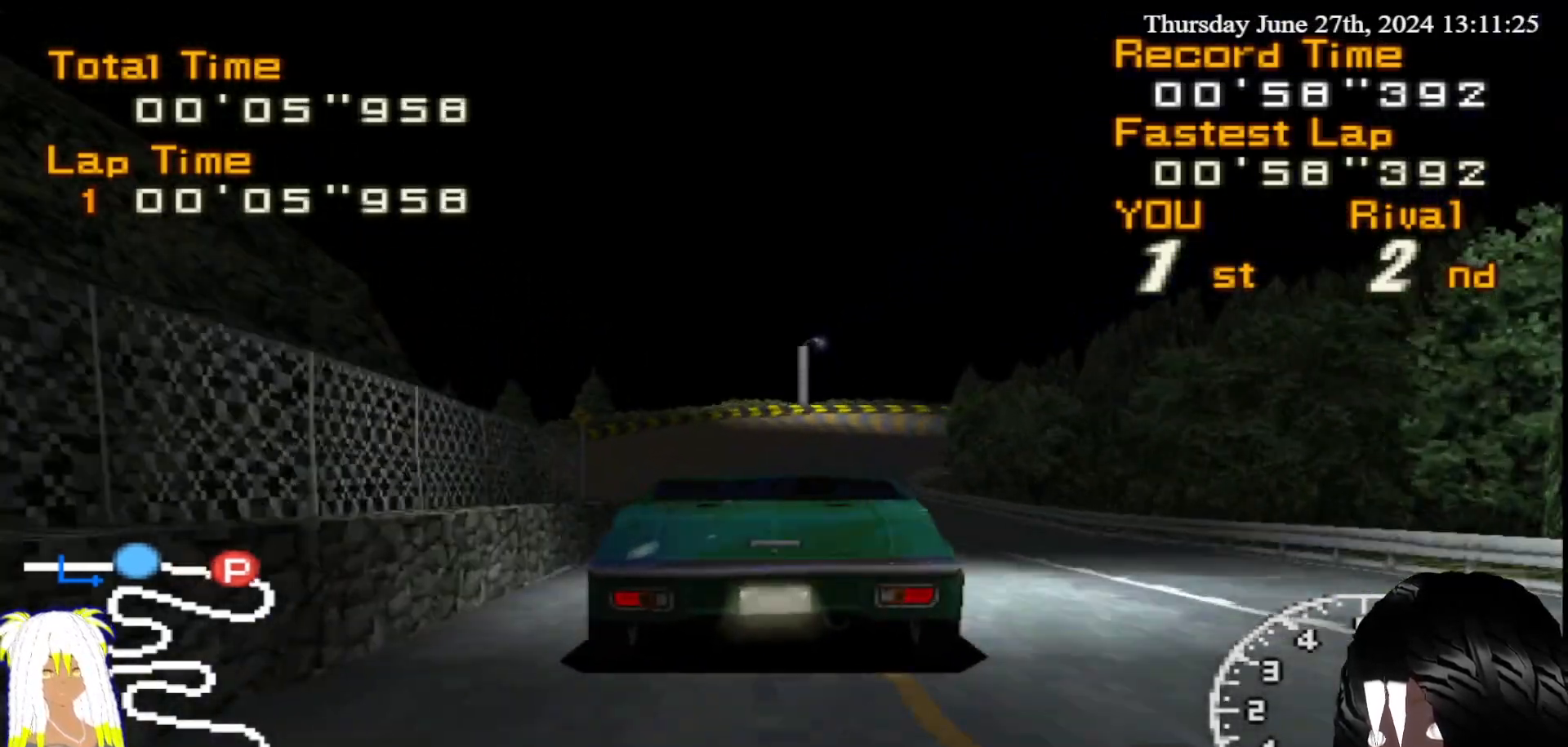
{"buttons": ["CIRCLE"], "left_stick": "right", "right_stick": "center", "events": [[100, "left_stick", "right"], [217, "left_stick", "center"], [283, "left_stick", "right"], [400, "CIRCLE", "down"], [450, "R2", "up"]]}
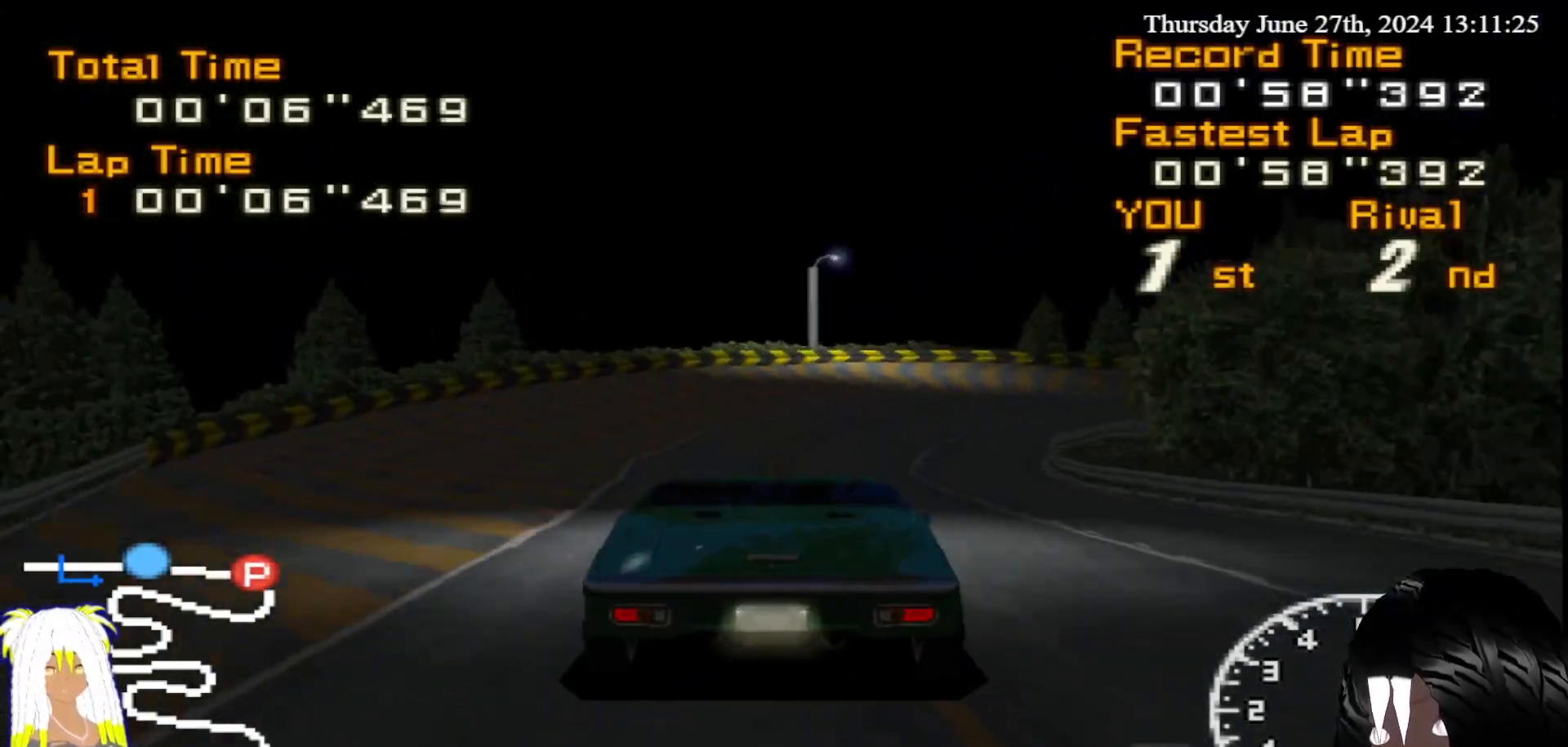
{"buttons": ["CIRCLE"], "left_stick": "right", "right_stick": "center", "events": []}
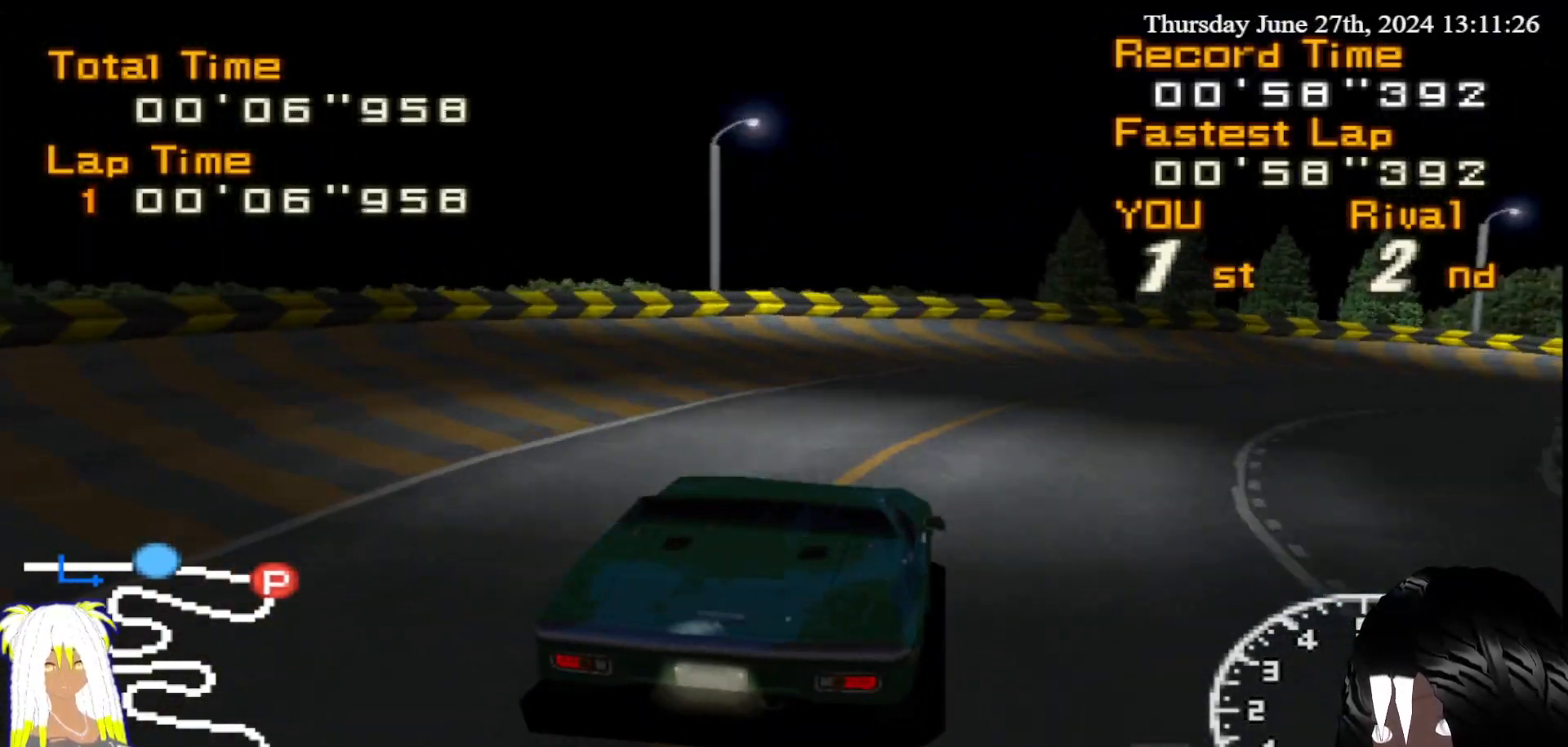
{"buttons": [], "left_stick": "center", "right_stick": "center", "events": [[433, "CIRCLE", "up"], [483, "left_stick", "center"]]}
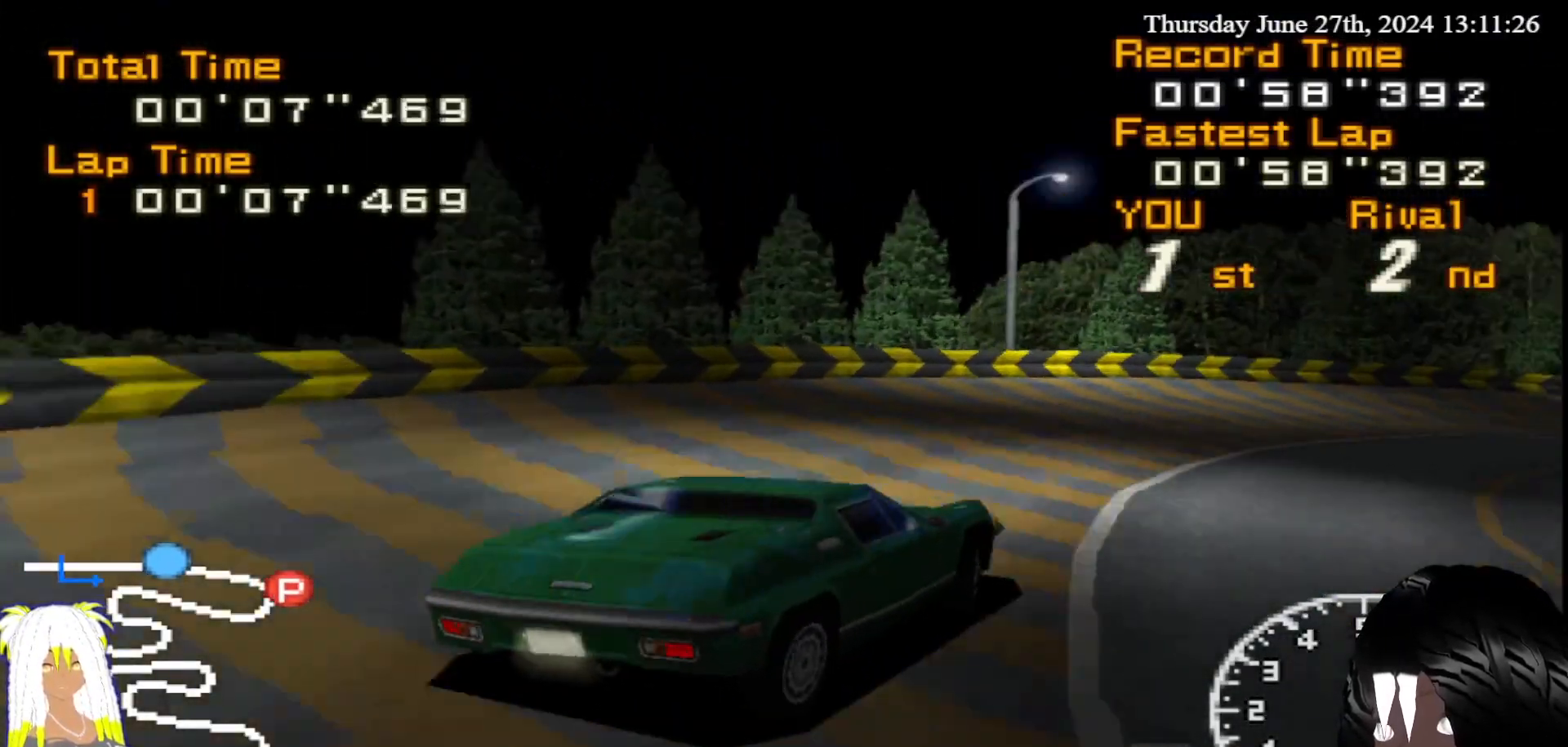
{"buttons": ["R2"], "left_stick": "center", "right_stick": "center", "events": [[50, "R2", "down"], [83, "left_stick", "left"], [317, "left_stick", "center"], [433, "left_stick", "right"], [500, "left_stick", "center"]]}
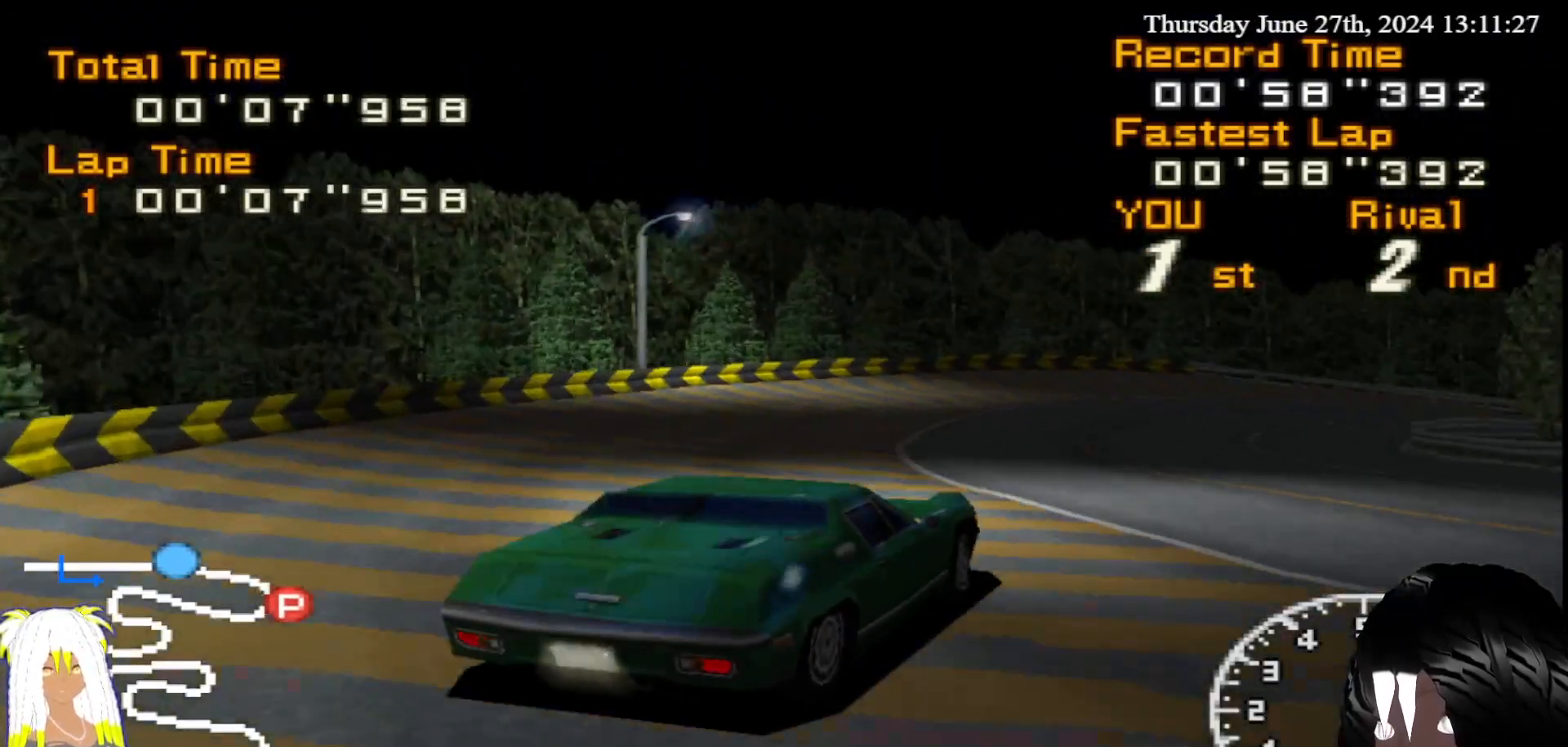
{"buttons": ["CIRCLE"], "left_stick": "right", "right_stick": "center", "events": [[100, "left_stick", "right"], [183, "CIRCLE", "down"], [200, "R2", "up"]]}
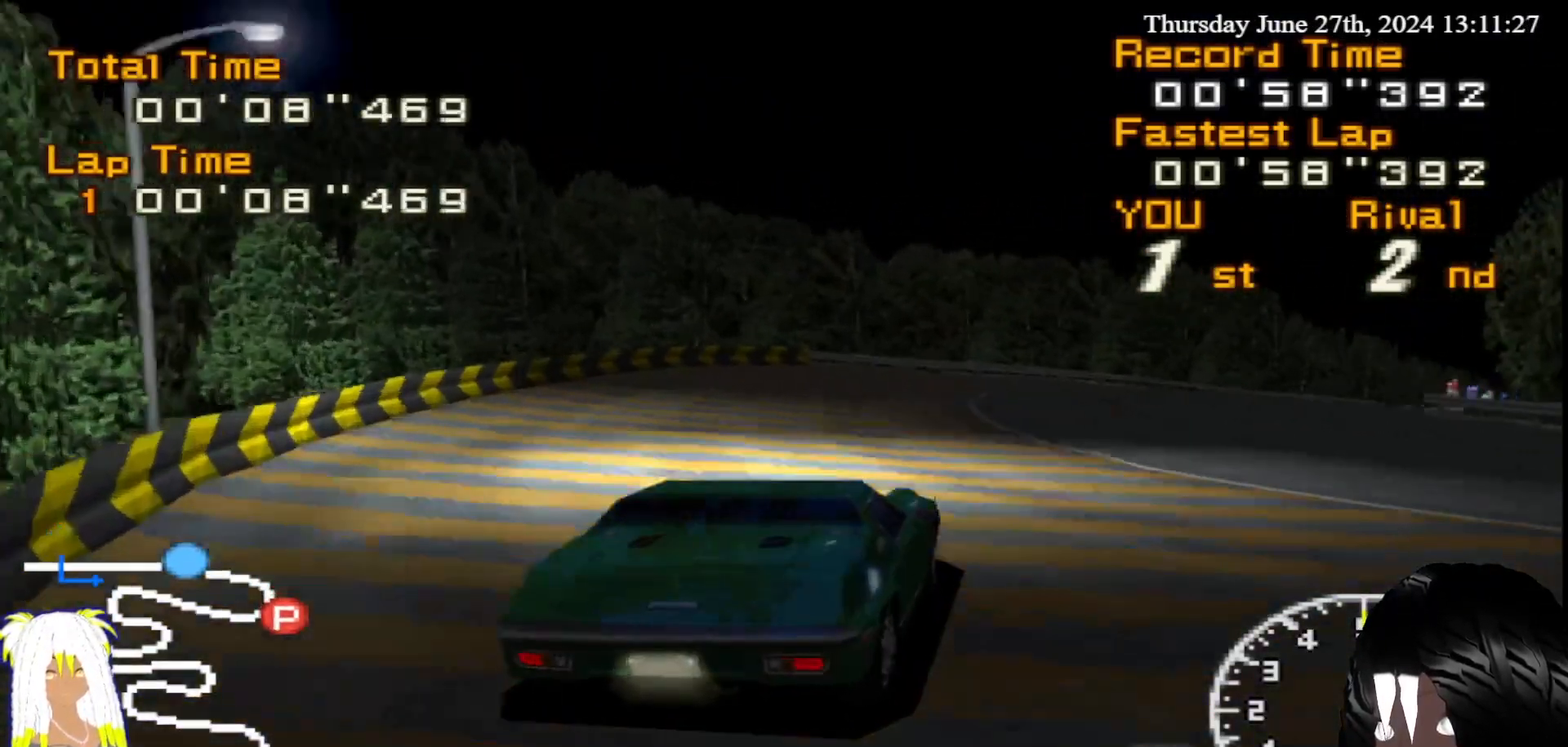
{"buttons": ["R2"], "left_stick": "right", "right_stick": "center", "events": [[33, "R2", "down"], [133, "CIRCLE", "up"]]}
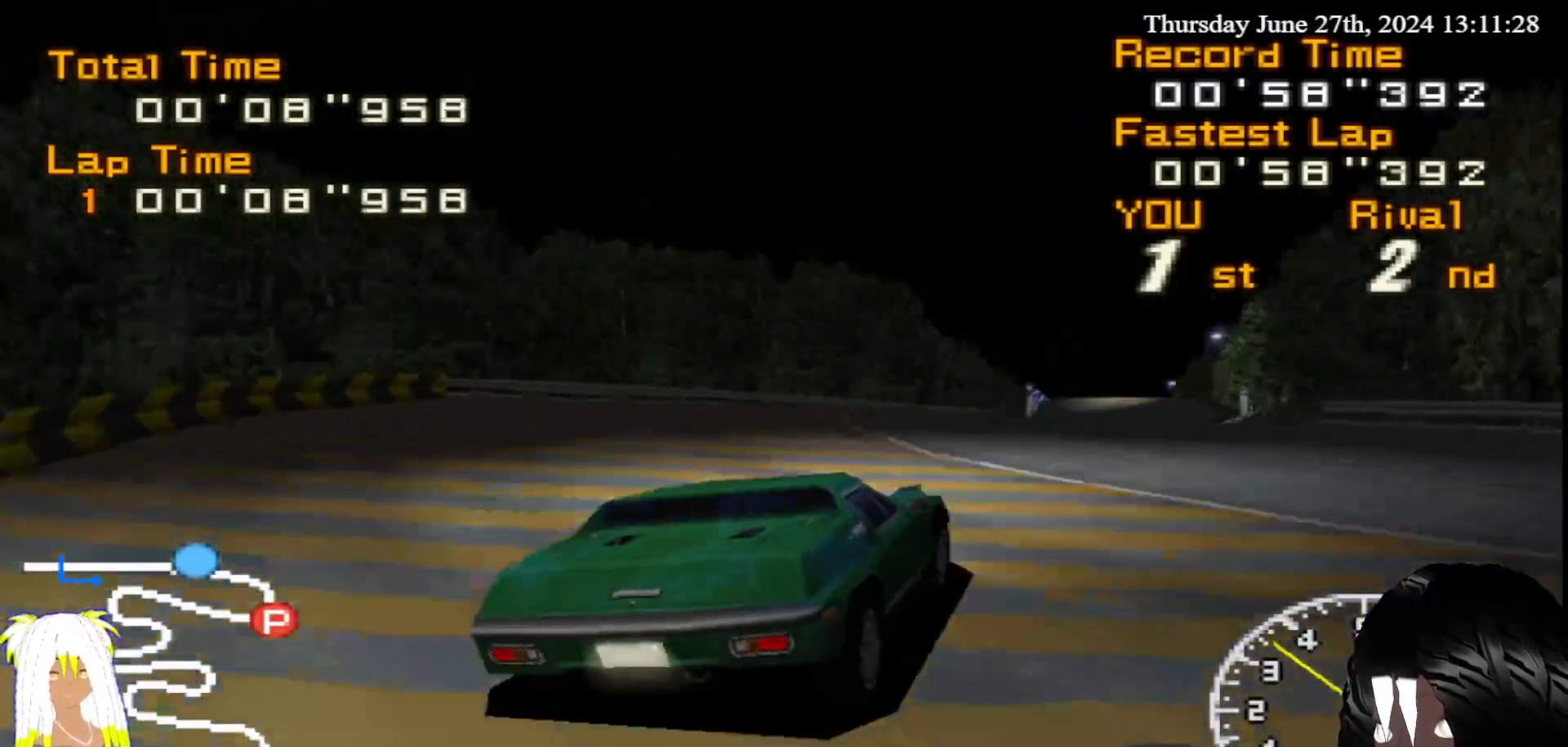
{"buttons": ["R2"], "left_stick": "down-left", "right_stick": "center", "events": [[17, "left_stick", "center"], [167, "left_stick", "down-left"]]}
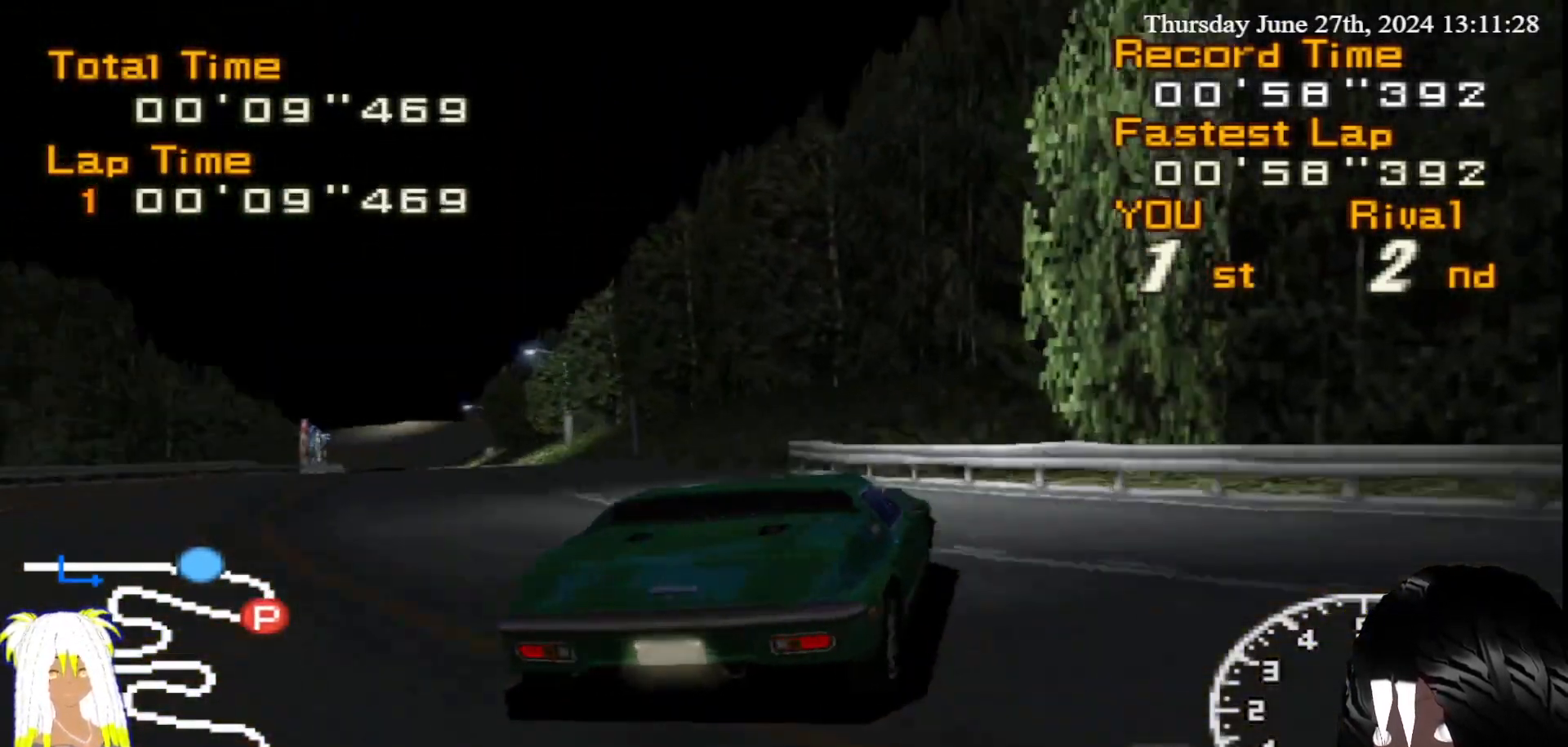
{"buttons": ["R2"], "left_stick": "center", "right_stick": "center", "events": [[383, "left_stick", "center"]]}
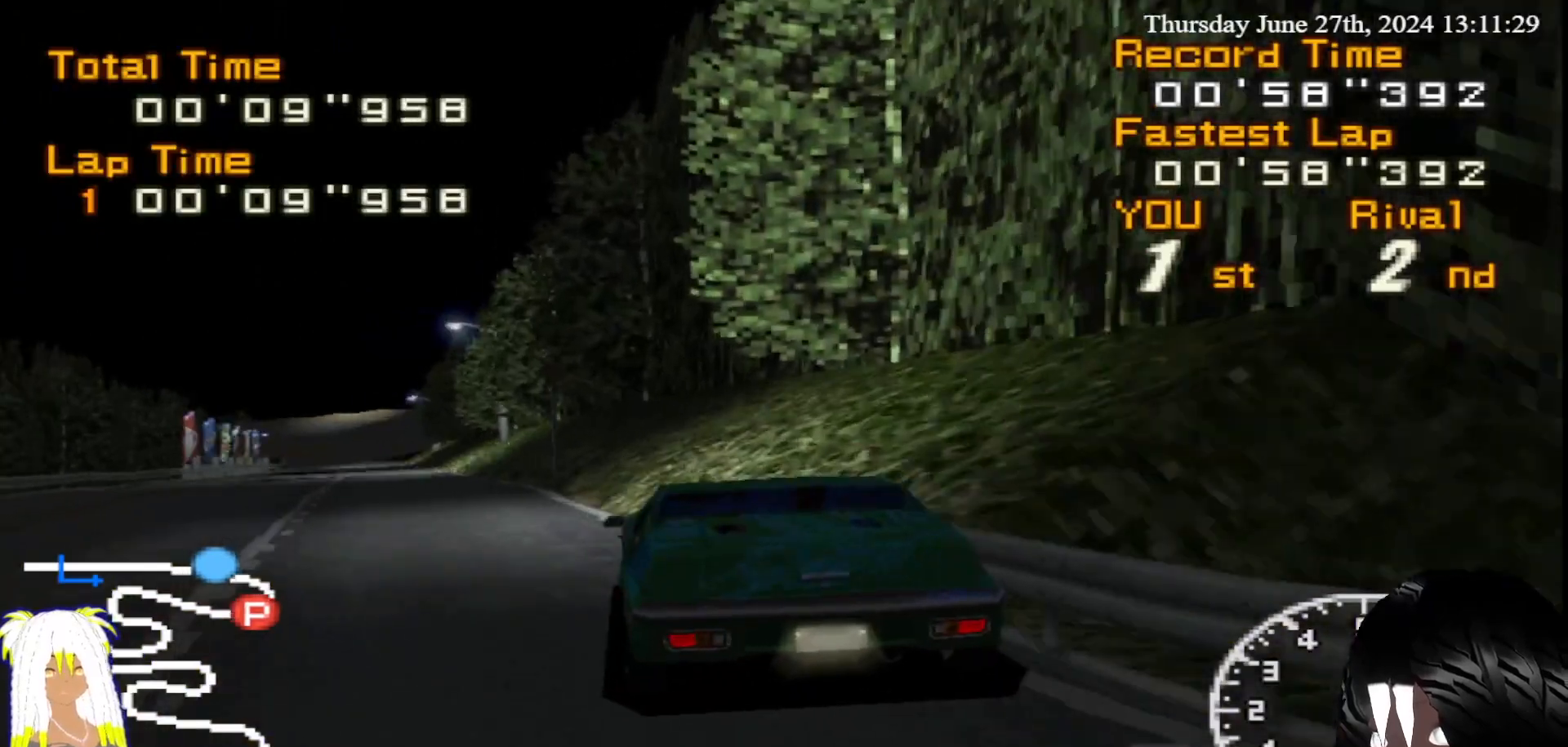
{"buttons": ["R2"], "left_stick": "center", "right_stick": "center", "events": [[233, "left_stick", "down-left"], [433, "left_stick", "center"]]}